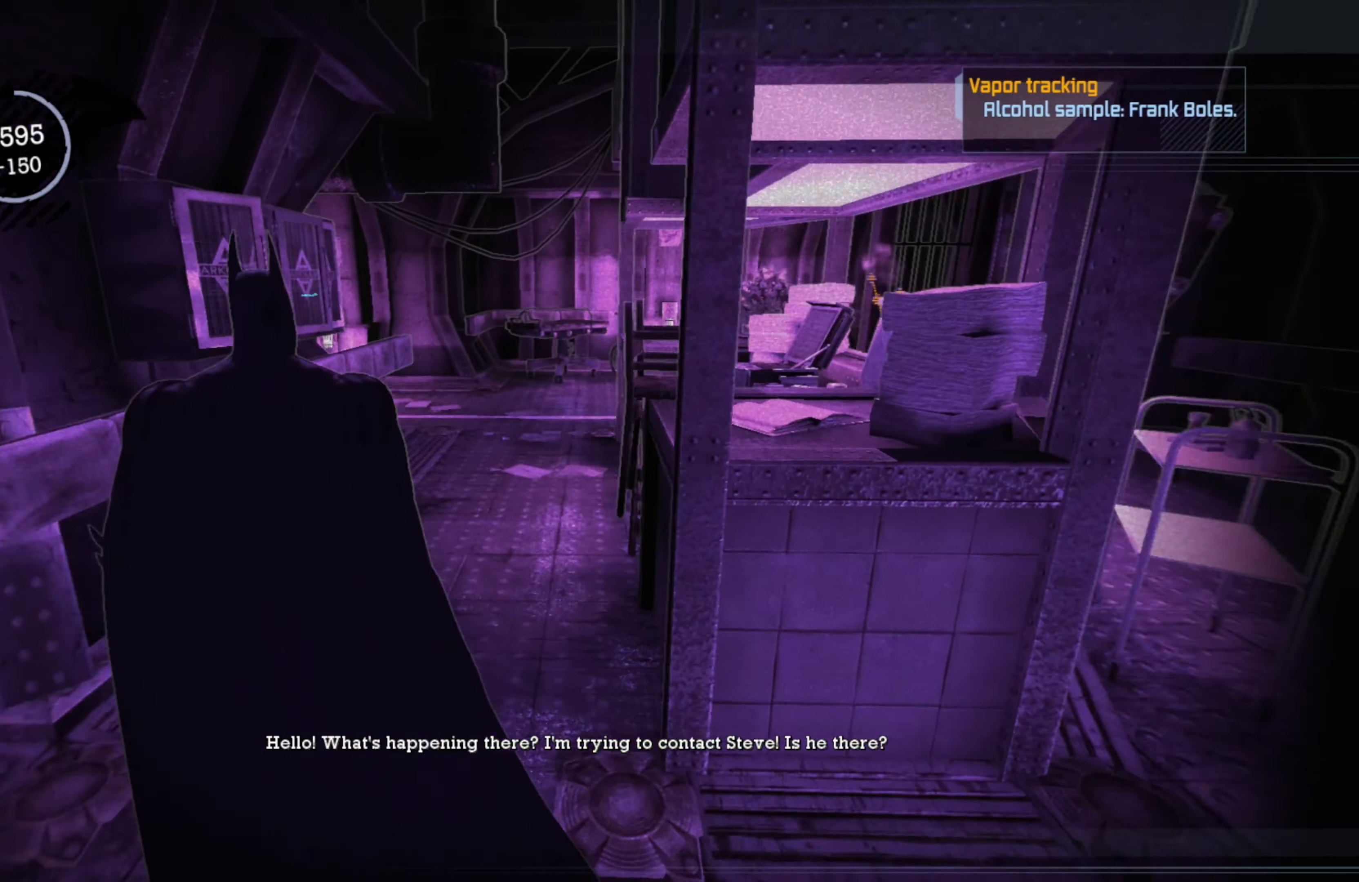
Gameplay with a controller (Xbox layout); each line is a JSON object with the inputs held at the frame after it. "events" lists button and stick changes between this image and that frame as [ms after this image, input, new state], when the widget could be followed in between.
{"buttons": [], "left_stick": "up", "right_stick": "center", "events": [[240, "right_stick", "right"], [440, "right_stick", "center"]]}
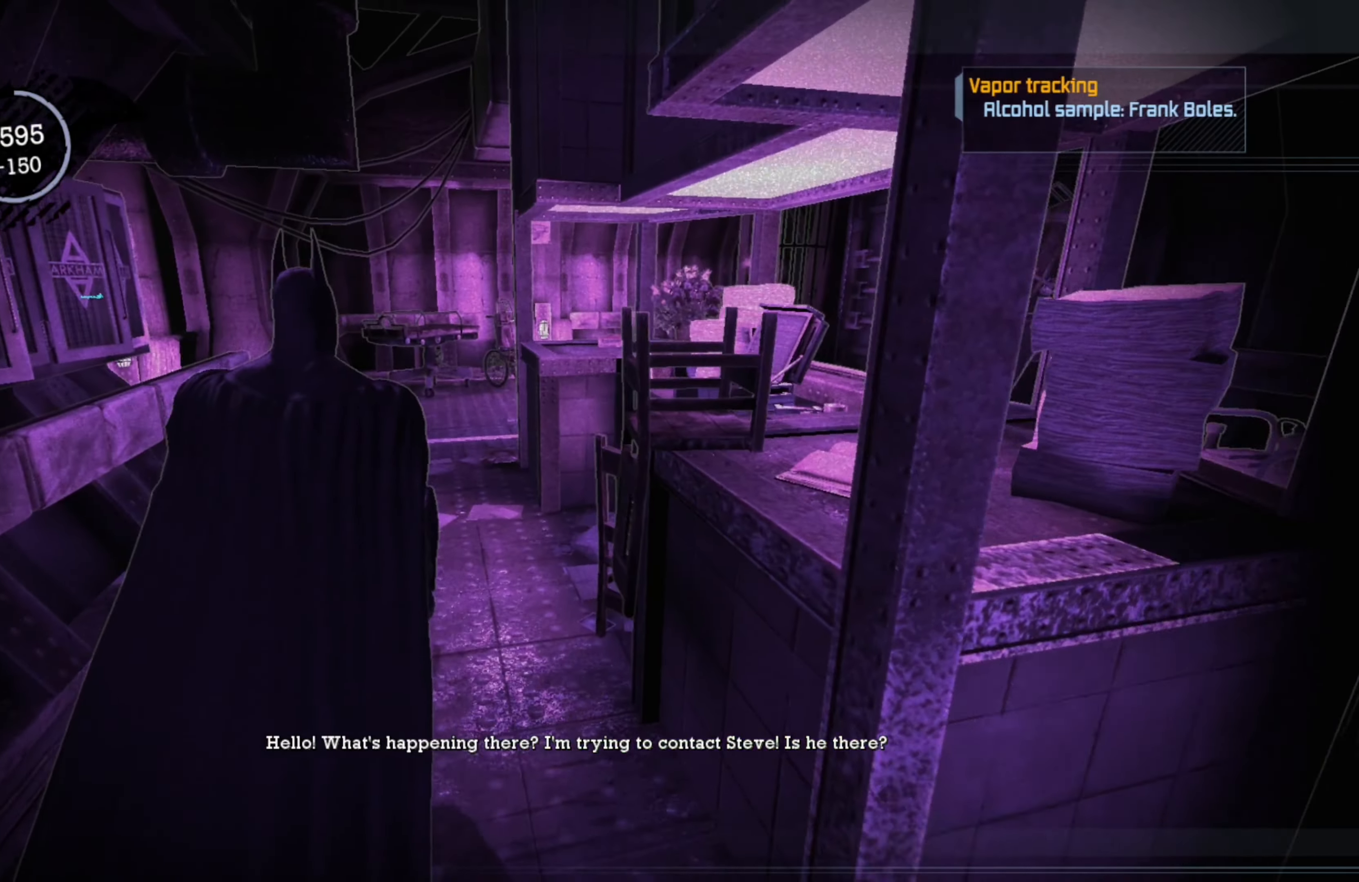
{"buttons": [], "left_stick": "up", "right_stick": "down-right", "events": [[260, "right_stick", "down-right"]]}
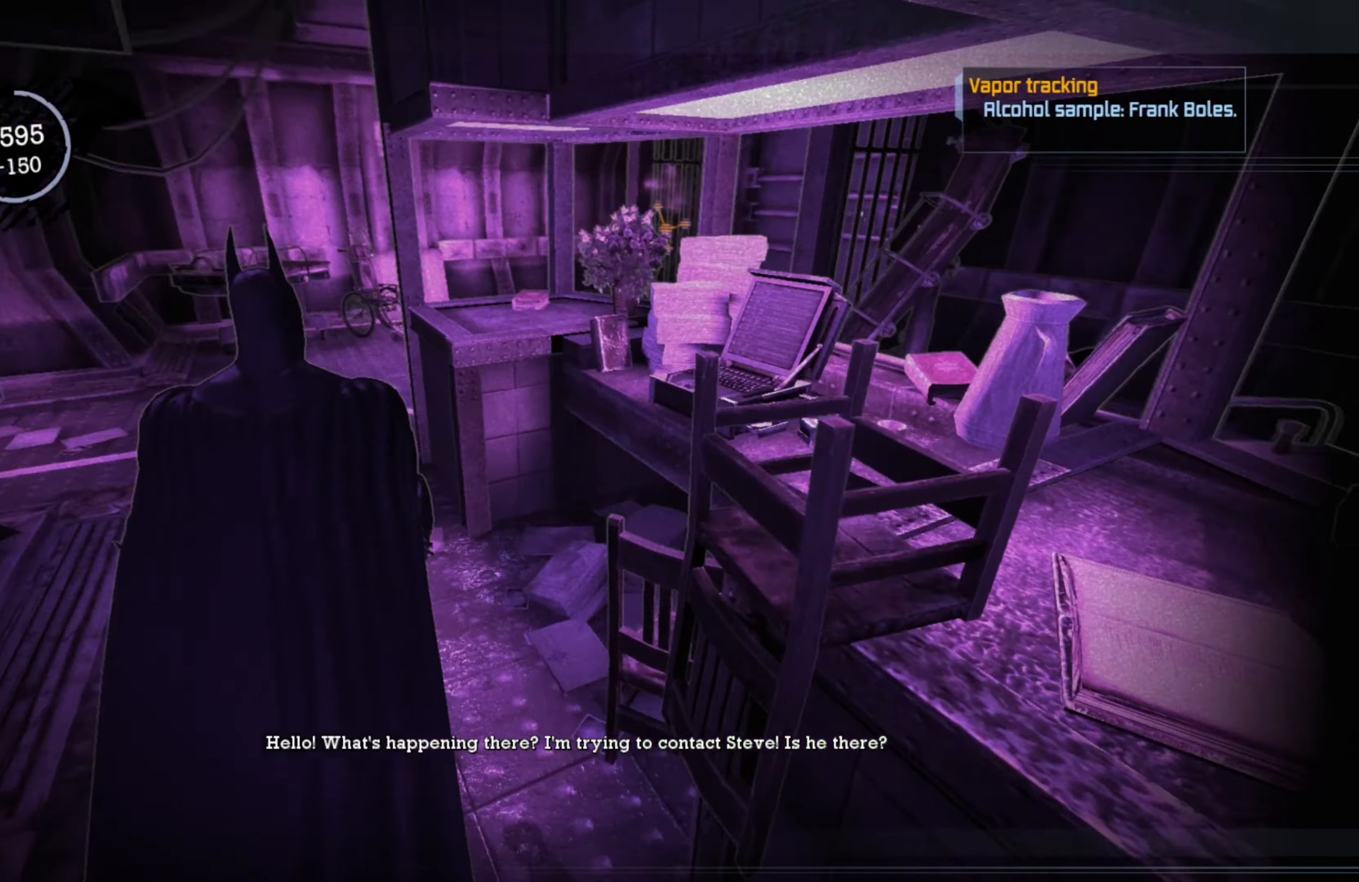
{"buttons": [], "left_stick": "center", "right_stick": "center", "events": [[20, "right_stick", "right"], [40, "left_stick", "up-left"], [360, "left_stick", "center"], [420, "right_stick", "center"]]}
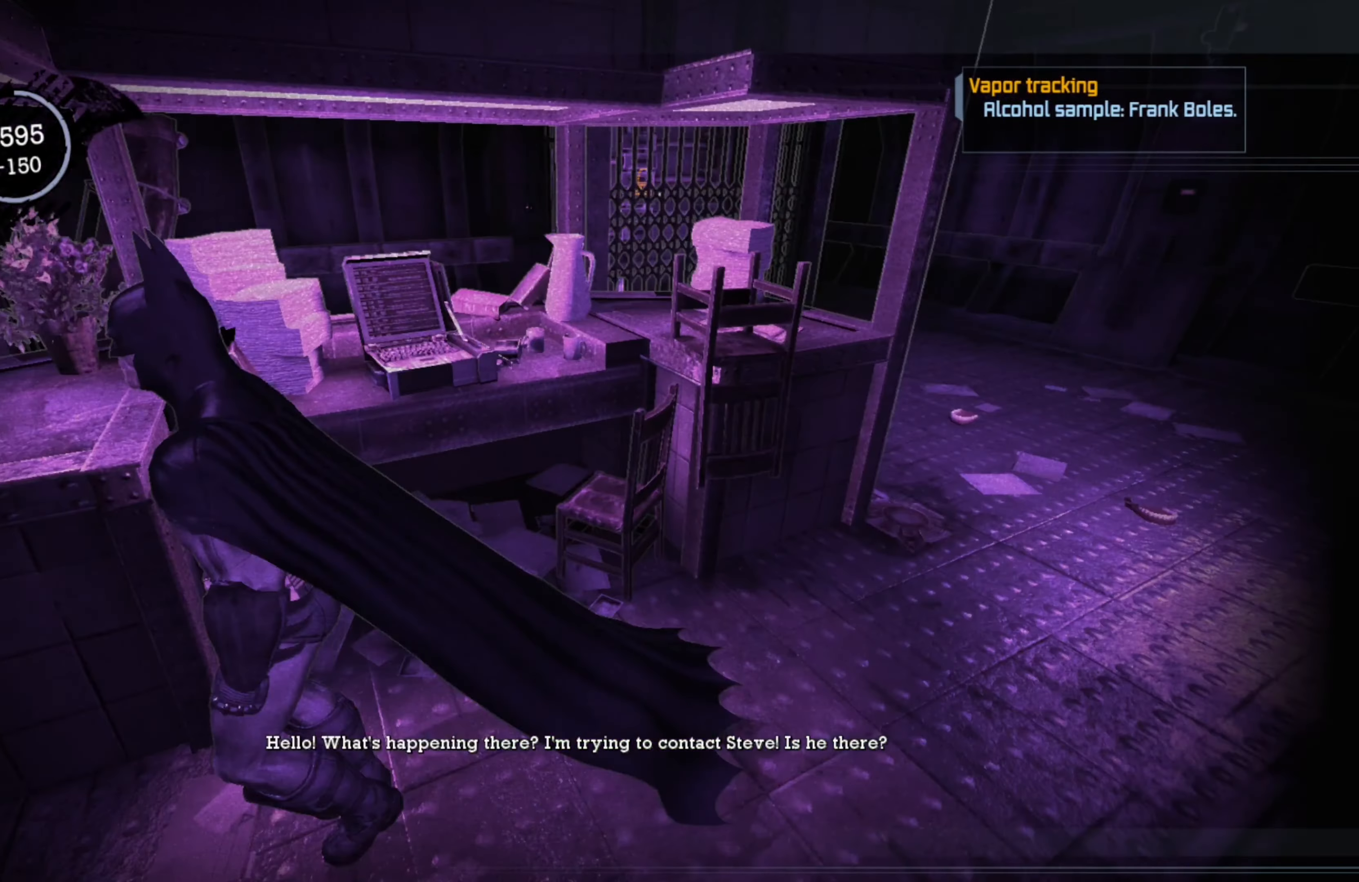
{"buttons": [], "left_stick": "center", "right_stick": "center", "events": []}
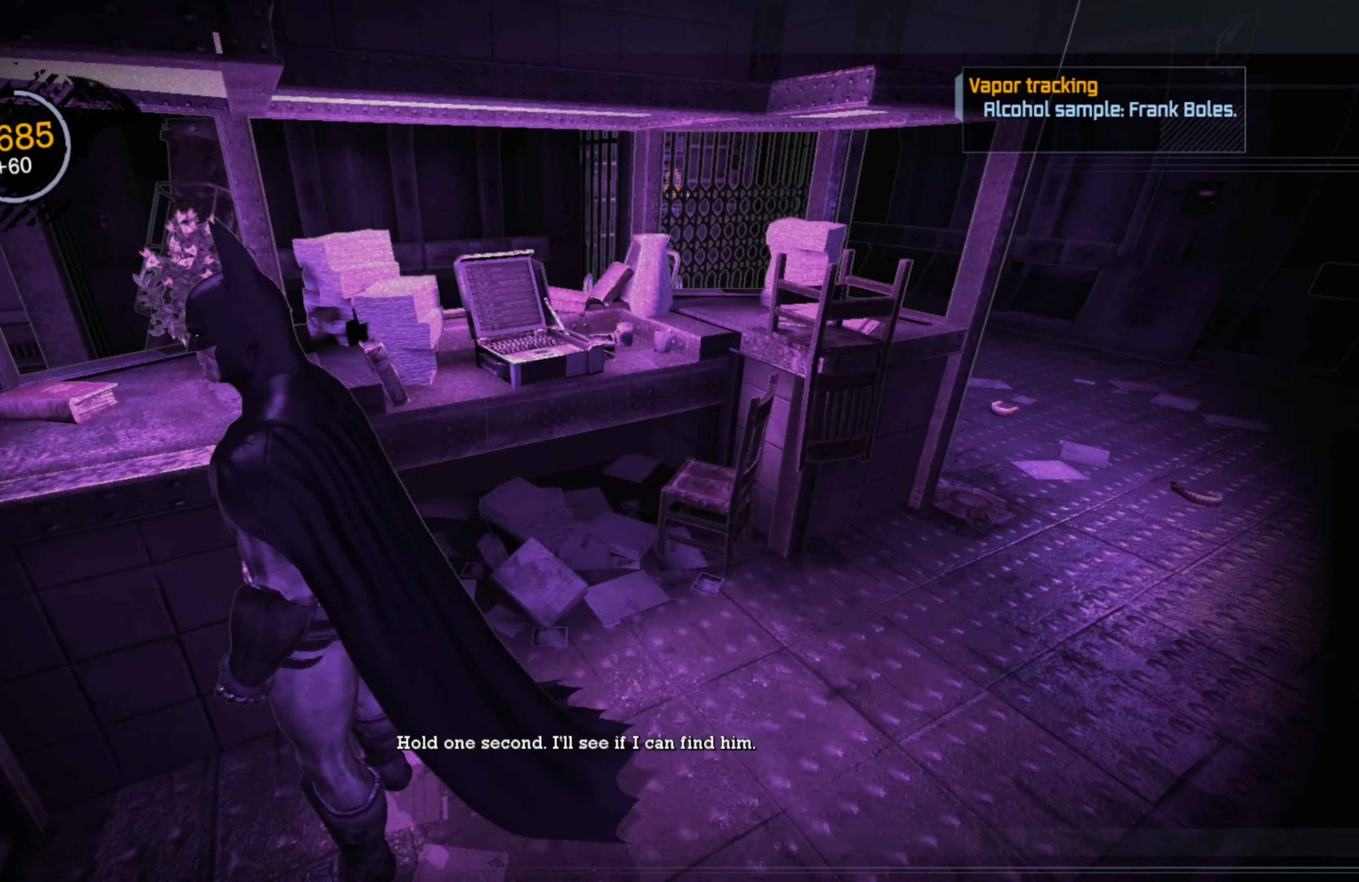
{"buttons": [], "left_stick": "center", "right_stick": "center", "events": []}
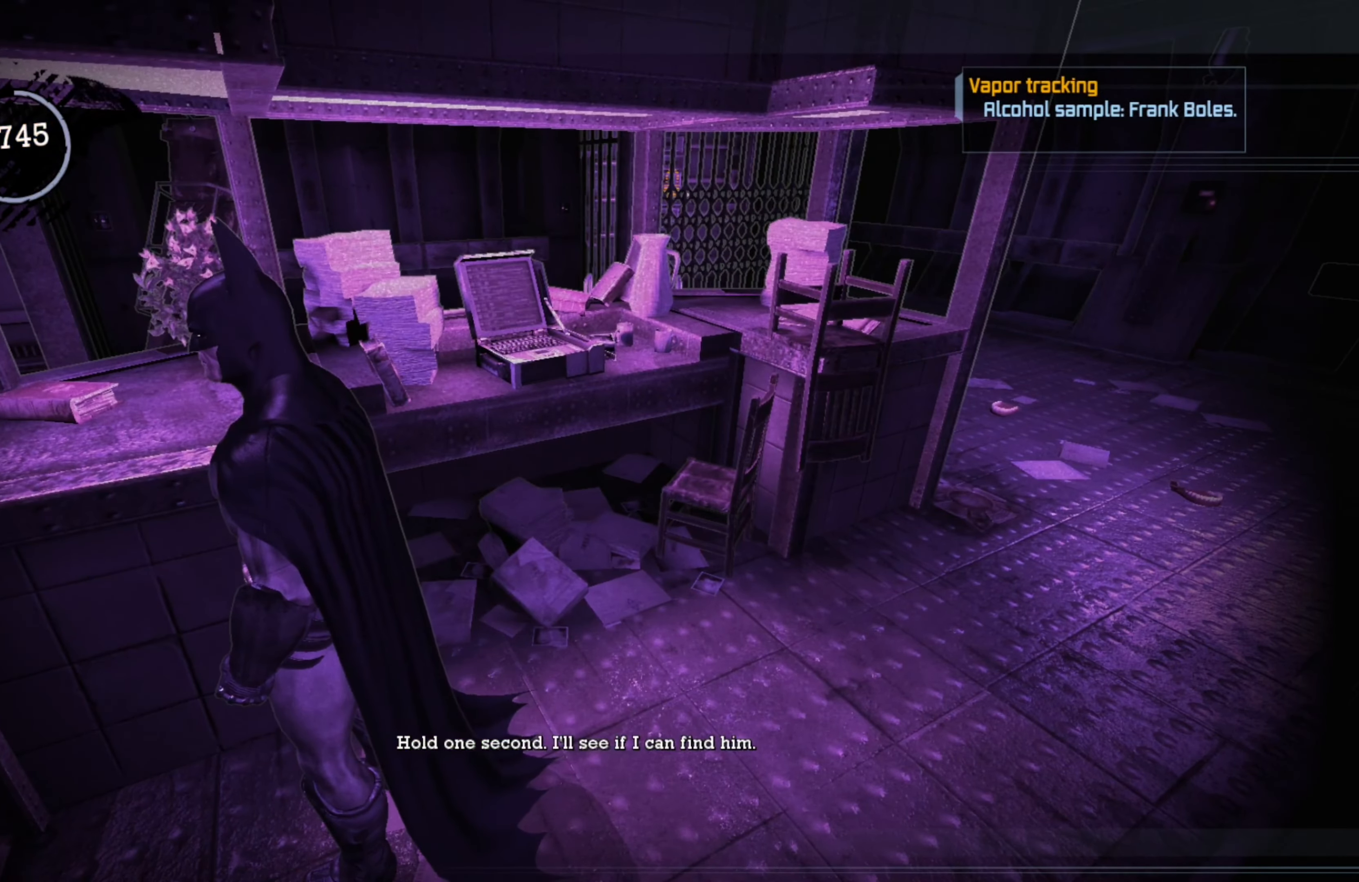
{"buttons": [], "left_stick": "center", "right_stick": "center", "events": [[160, "right_stick", "left"], [400, "right_stick", "center"]]}
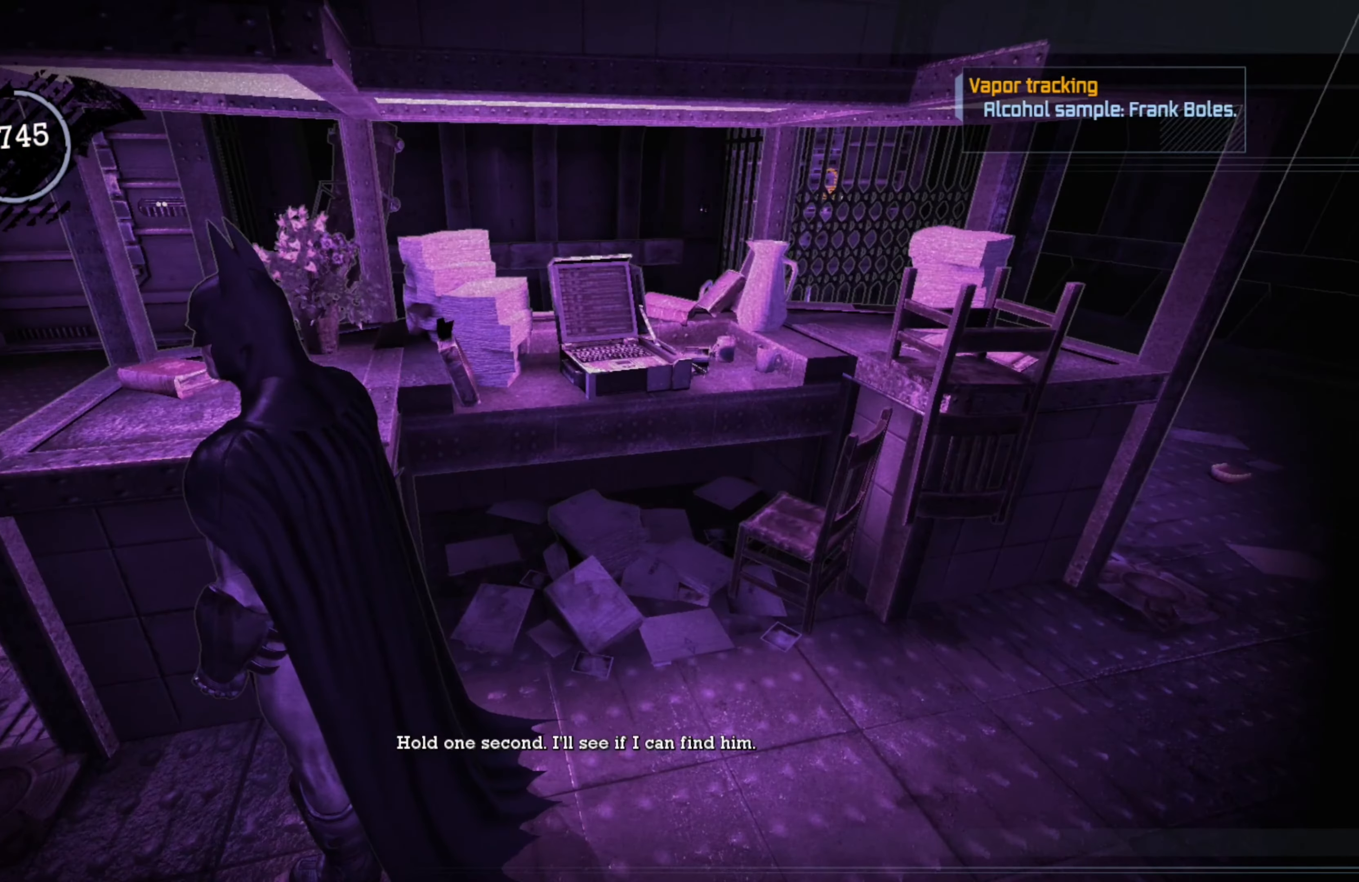
{"buttons": [], "left_stick": "center", "right_stick": "left", "events": [[280, "right_stick", "left"]]}
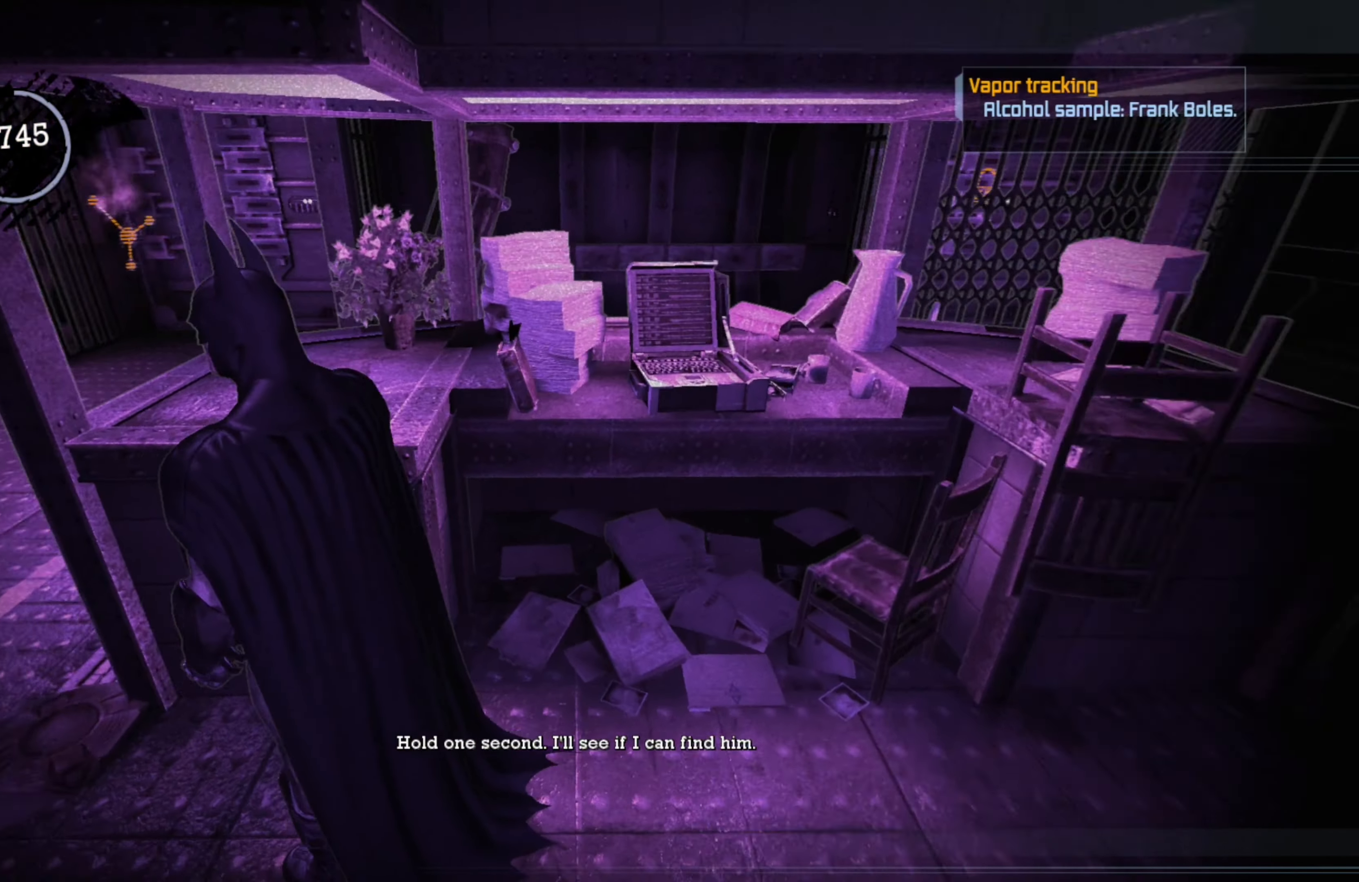
{"buttons": [], "left_stick": "up-left", "right_stick": "center", "events": [[180, "left_stick", "up-left"], [320, "right_stick", "center"]]}
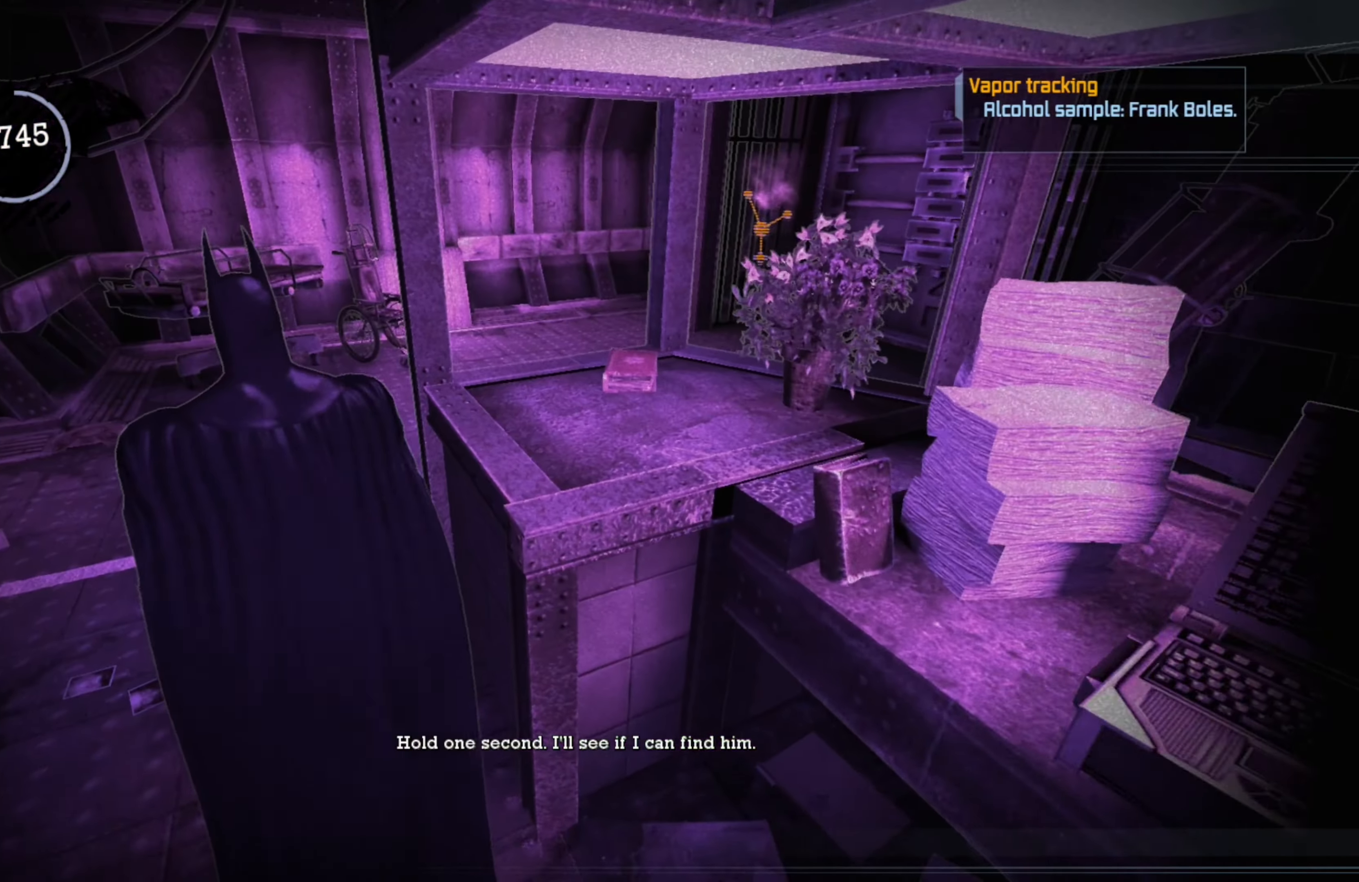
{"buttons": [], "left_stick": "up", "right_stick": "center", "events": [[380, "left_stick", "up"]]}
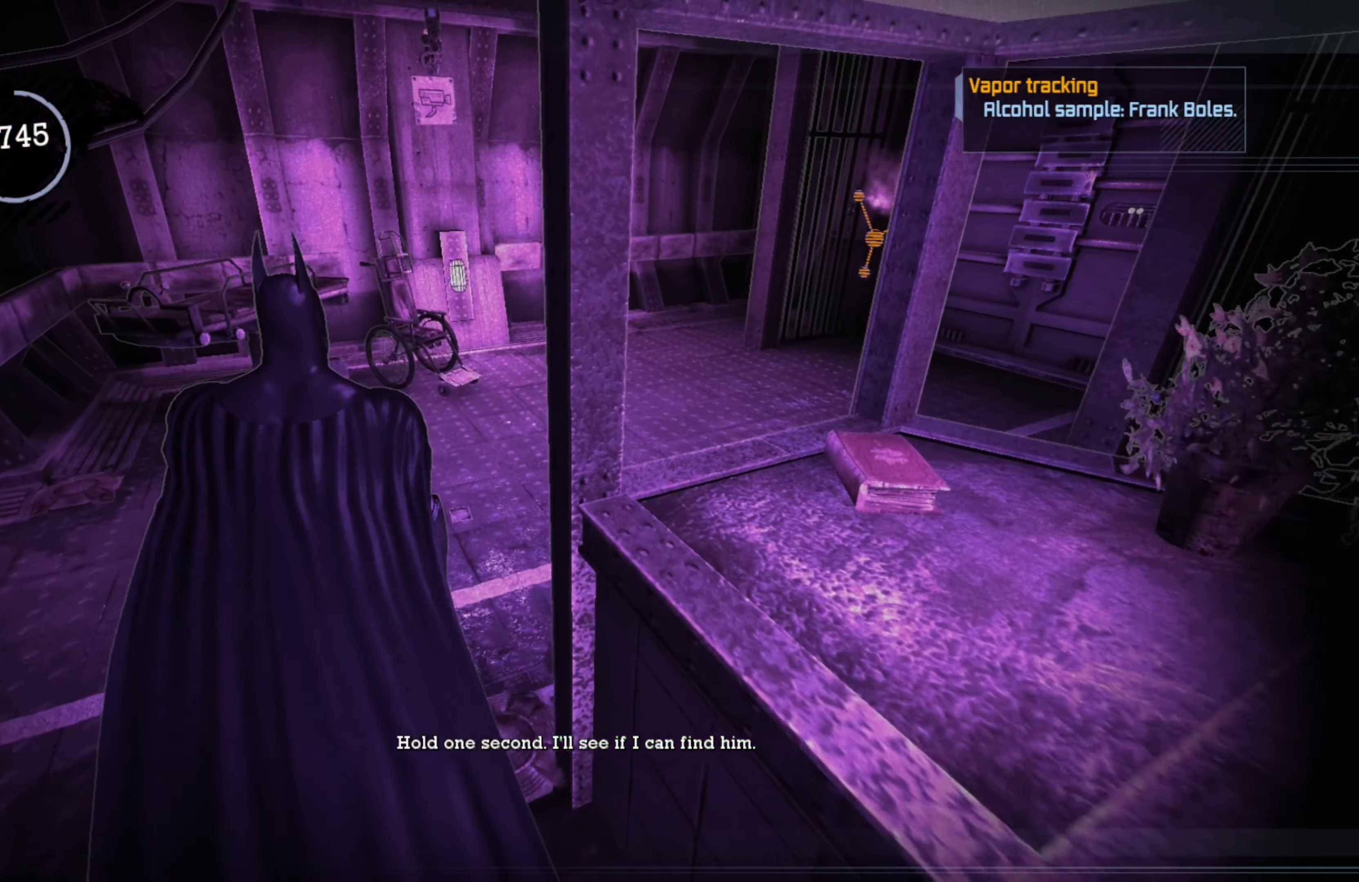
{"buttons": [], "left_stick": "up", "right_stick": "right", "events": [[160, "right_stick", "right"]]}
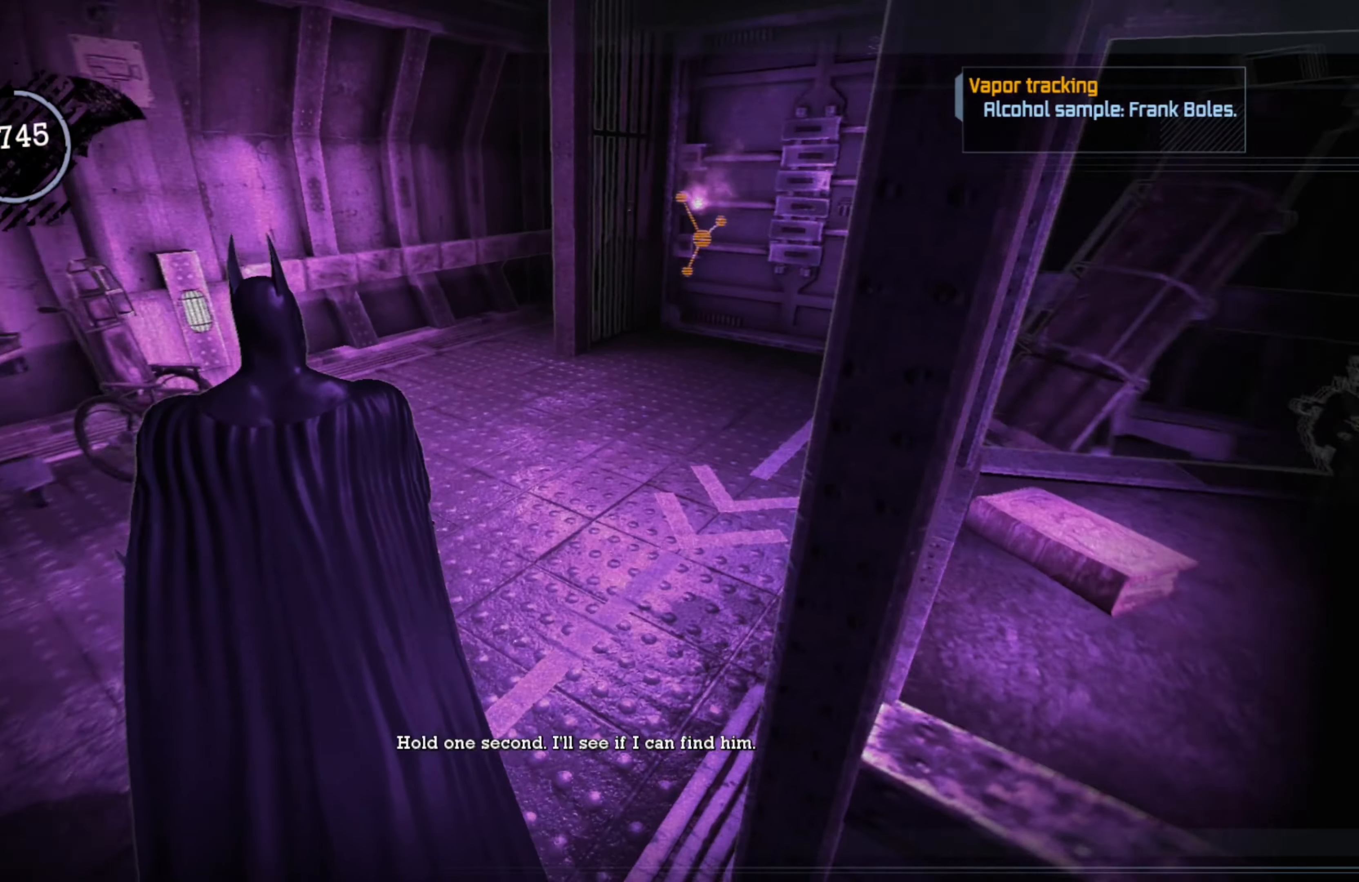
{"buttons": [], "left_stick": "up", "right_stick": "right", "events": [[20, "right_stick", "center"], [280, "right_stick", "right"]]}
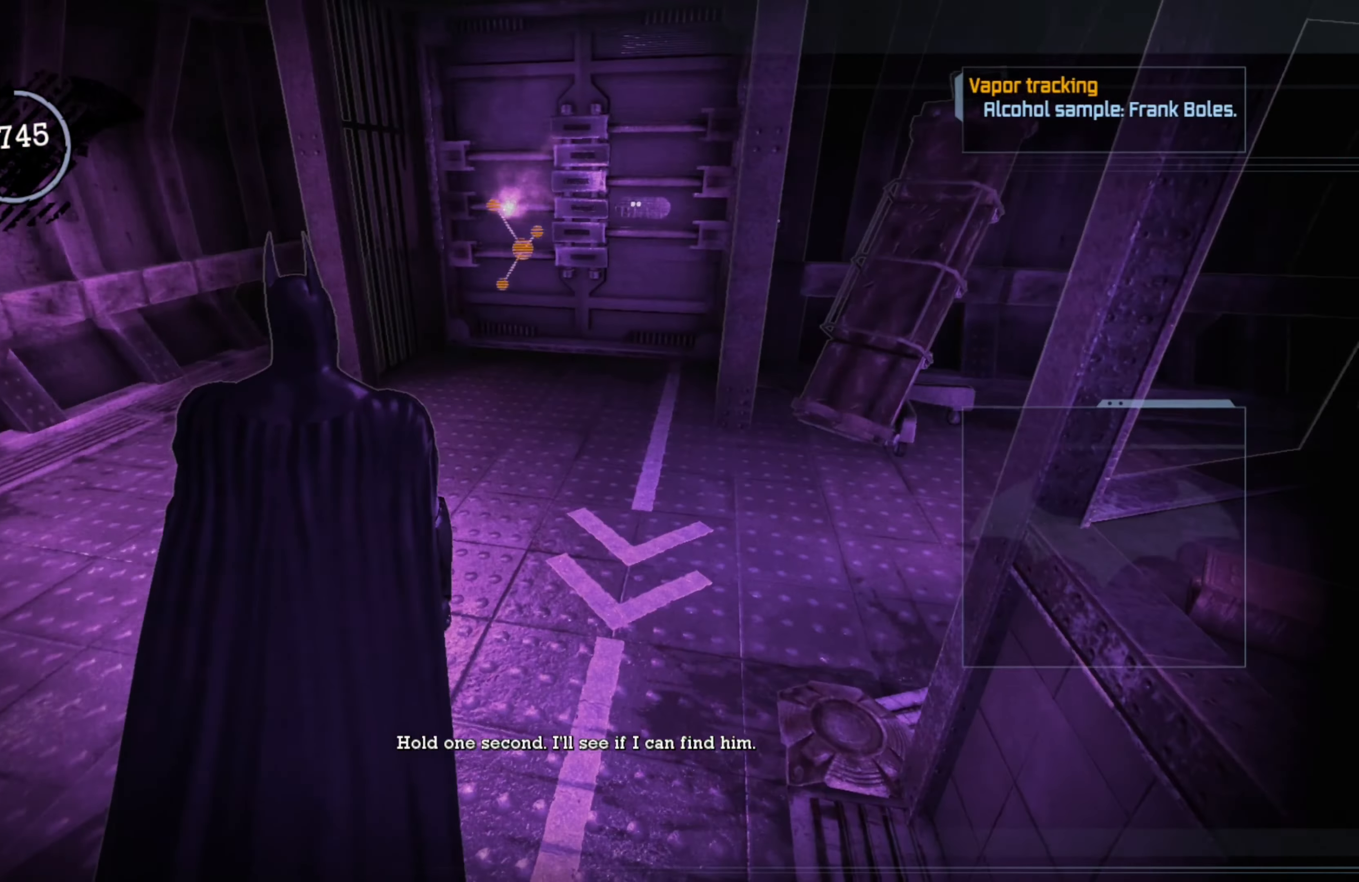
{"buttons": [], "left_stick": "up", "right_stick": "center", "events": [[20, "right_stick", "center"]]}
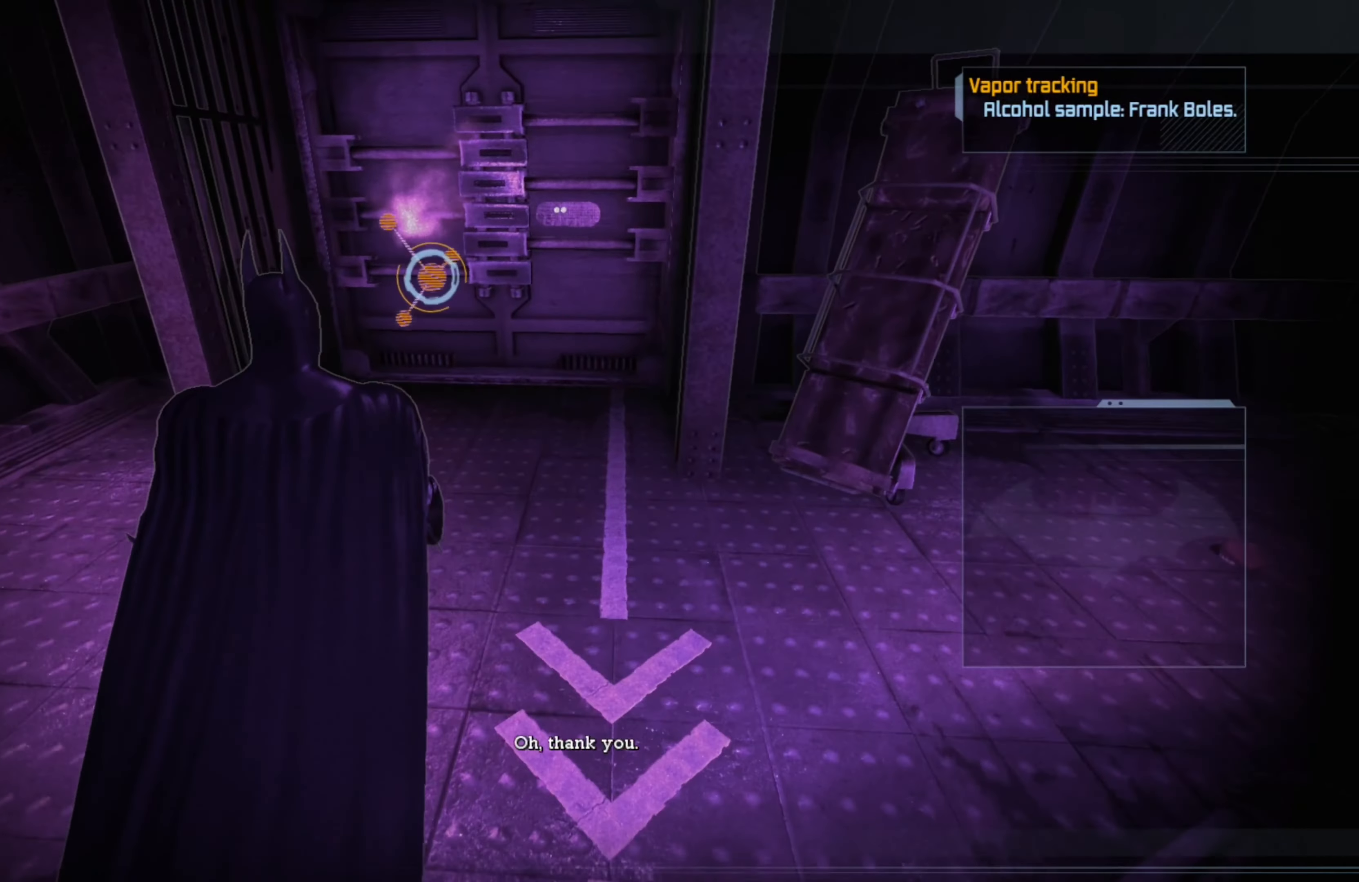
{"buttons": [], "left_stick": "up", "right_stick": "center", "events": []}
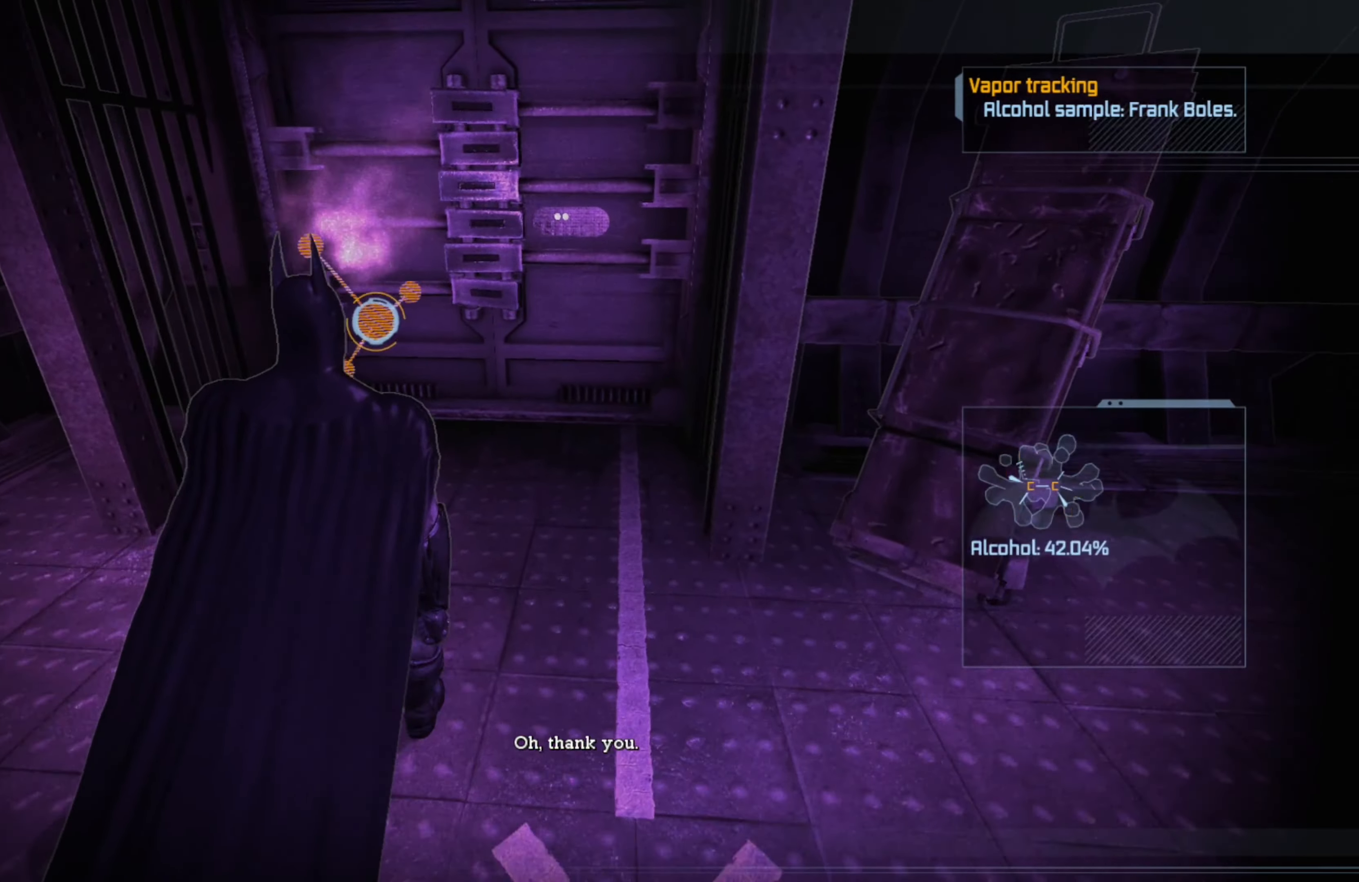
{"buttons": [], "left_stick": "up", "right_stick": "center", "events": []}
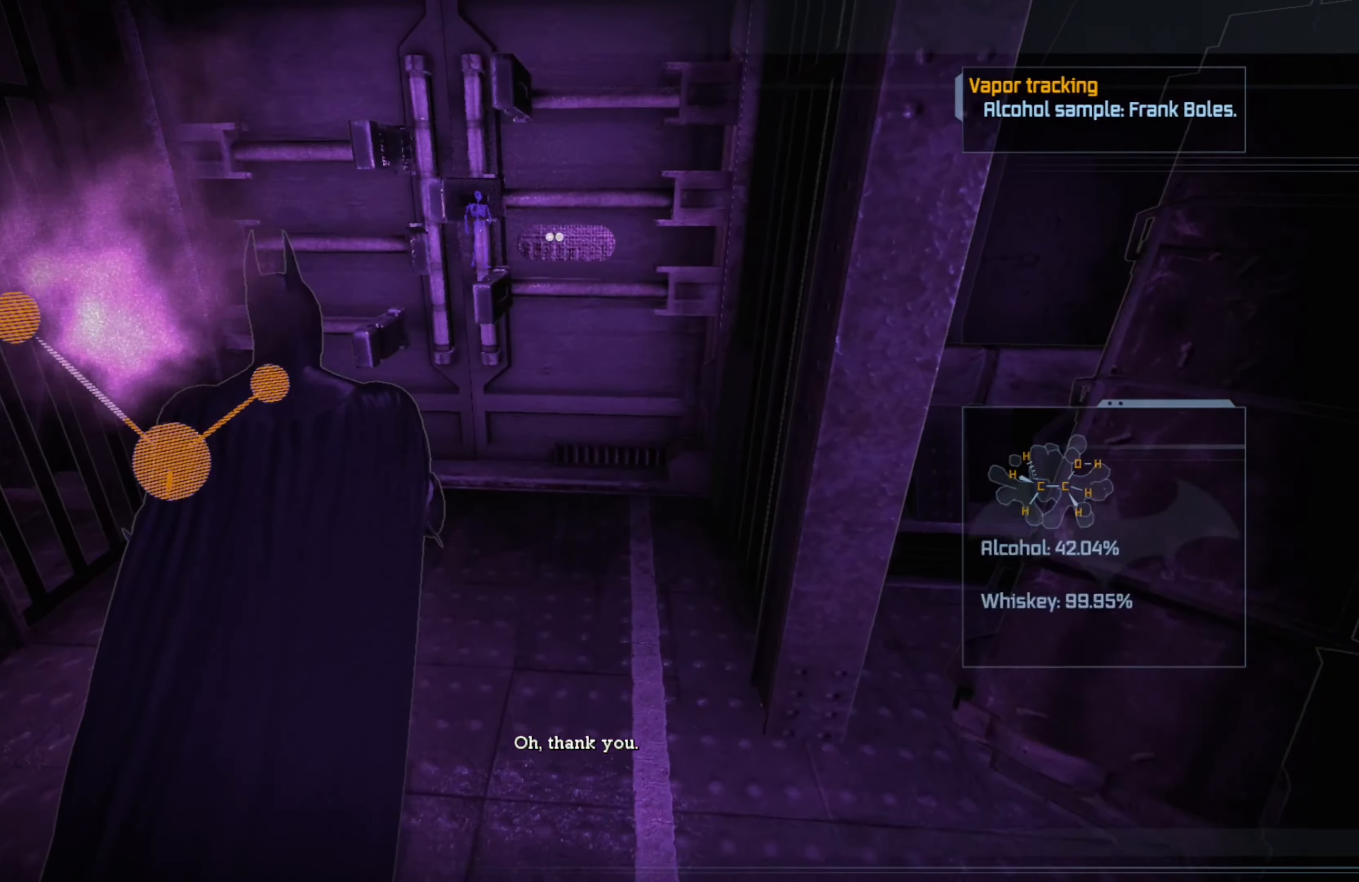
{"buttons": [], "left_stick": "up", "right_stick": "center", "events": []}
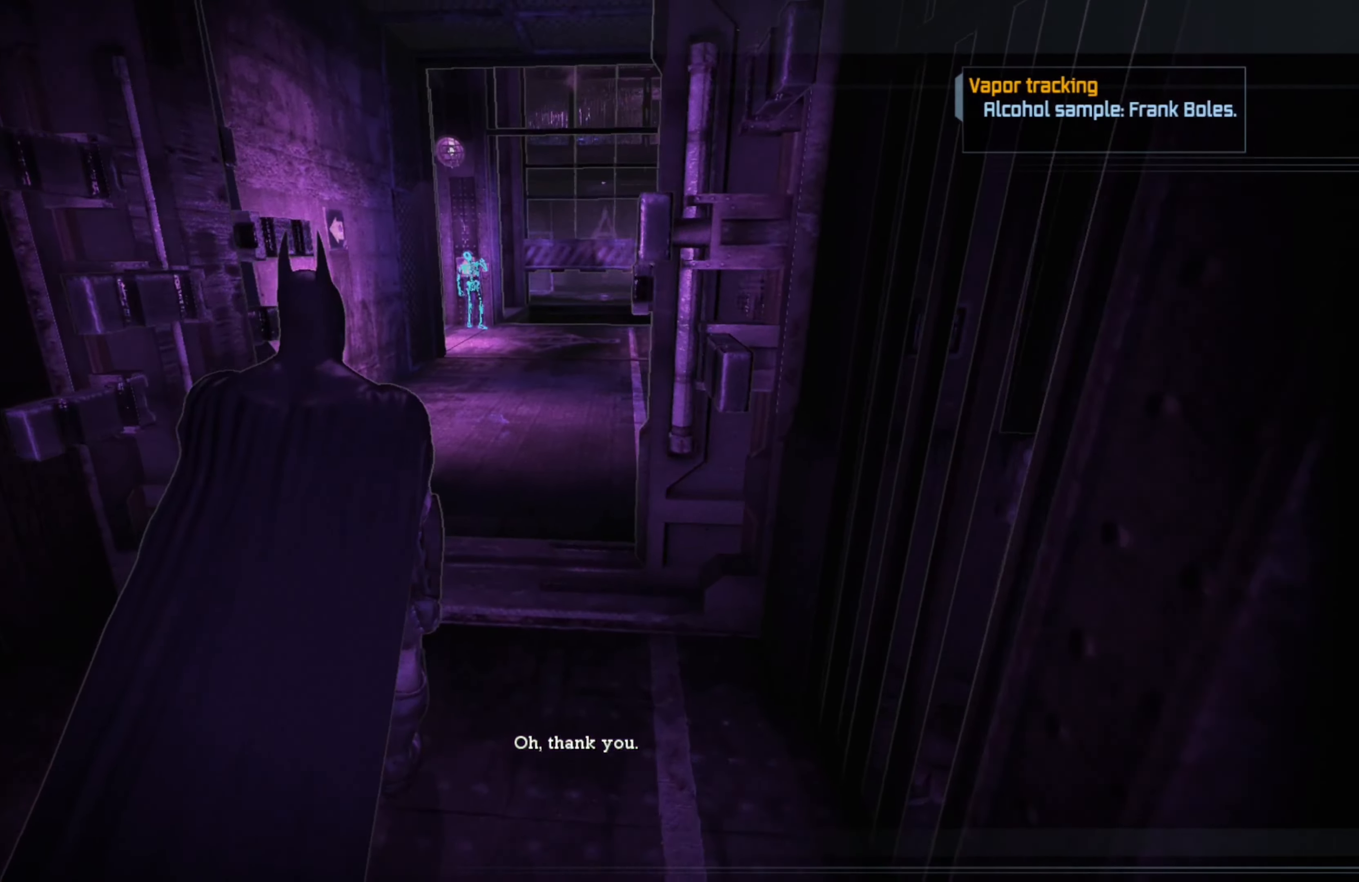
{"buttons": [], "left_stick": "center", "right_stick": "center", "events": [[160, "left_stick", "center"]]}
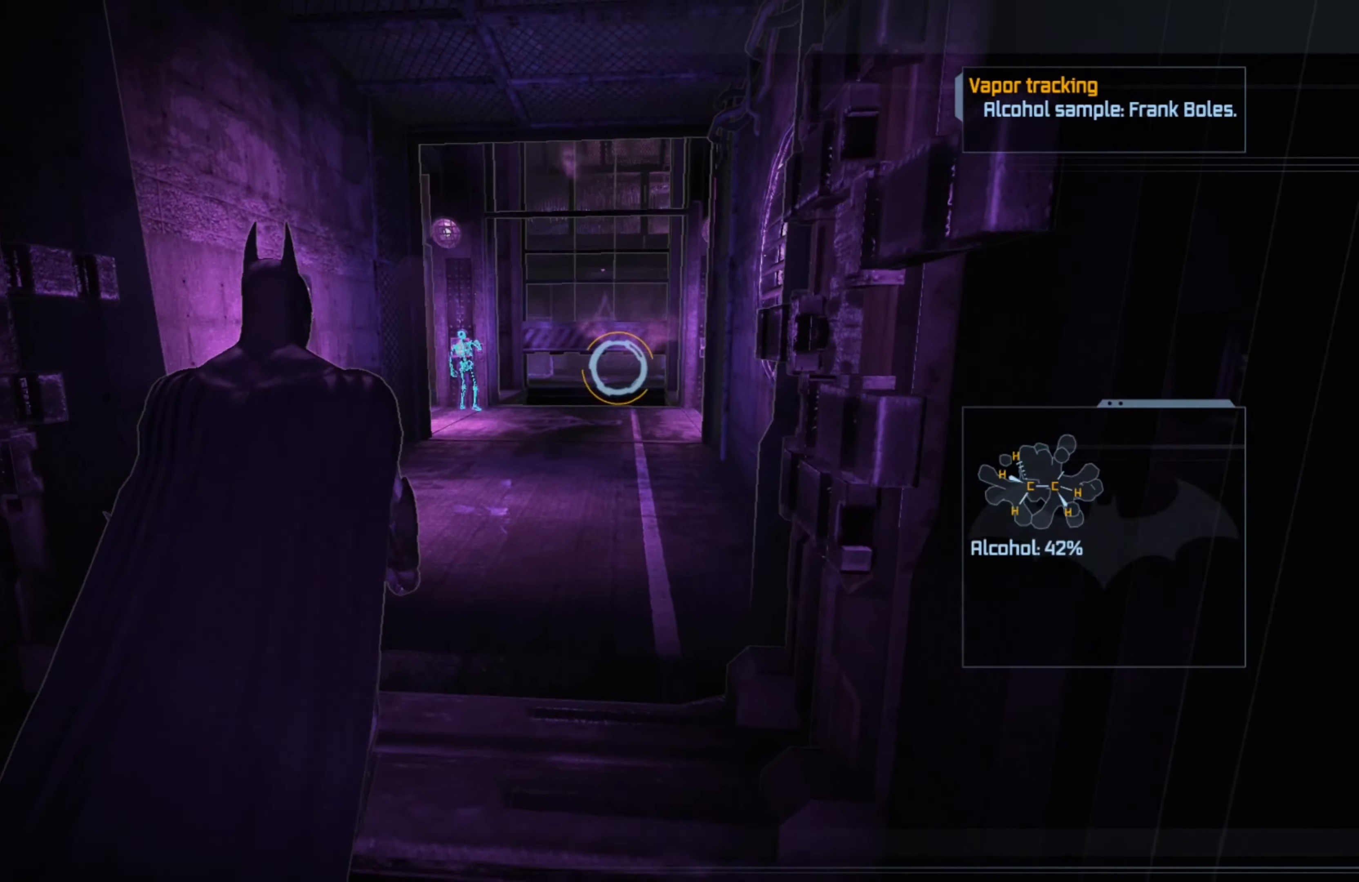
{"buttons": [], "left_stick": "center", "right_stick": "center", "events": []}
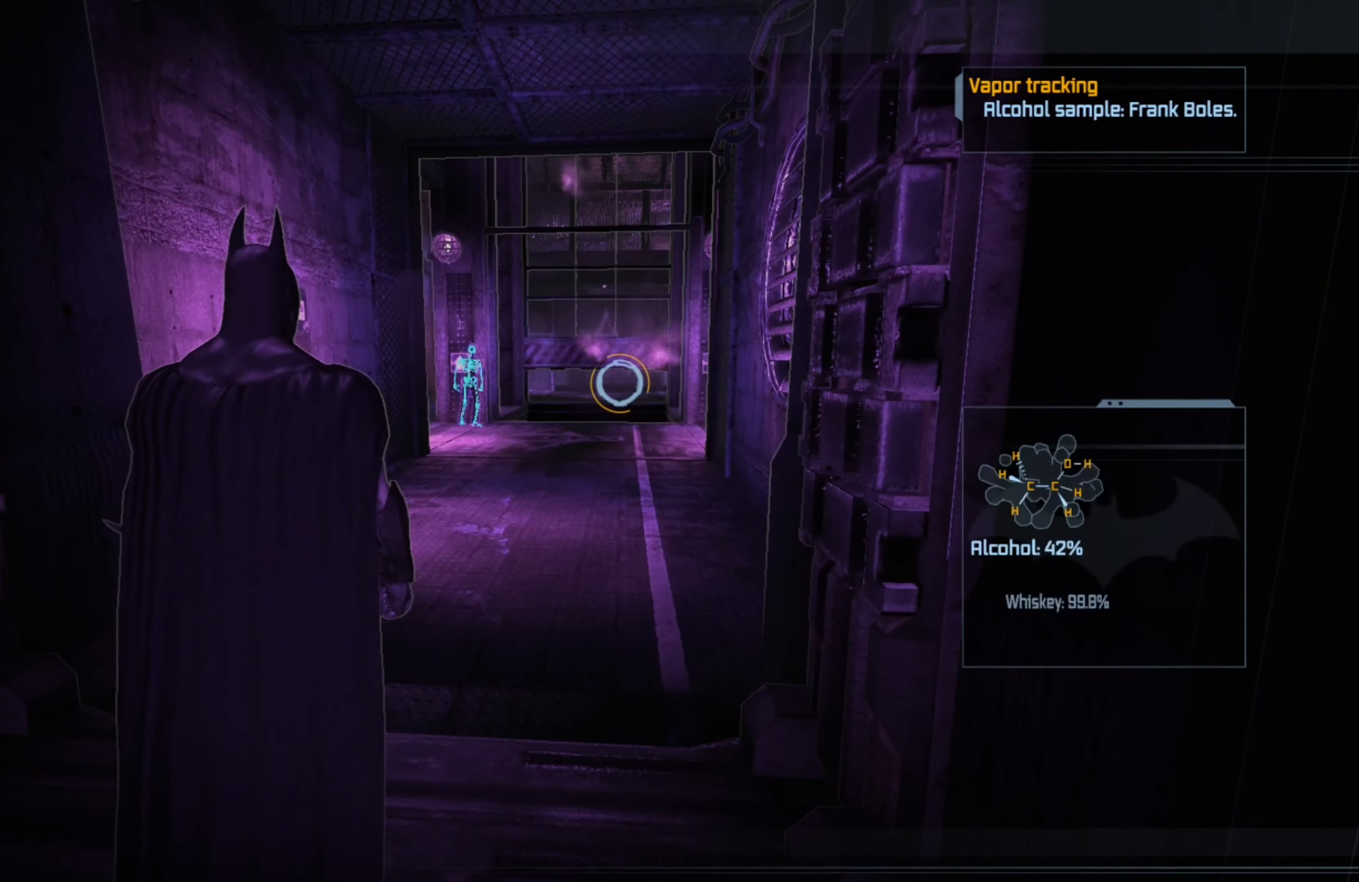
{"buttons": [], "left_stick": "center", "right_stick": "center", "events": [[80, "right_stick", "left"], [280, "right_stick", "center"]]}
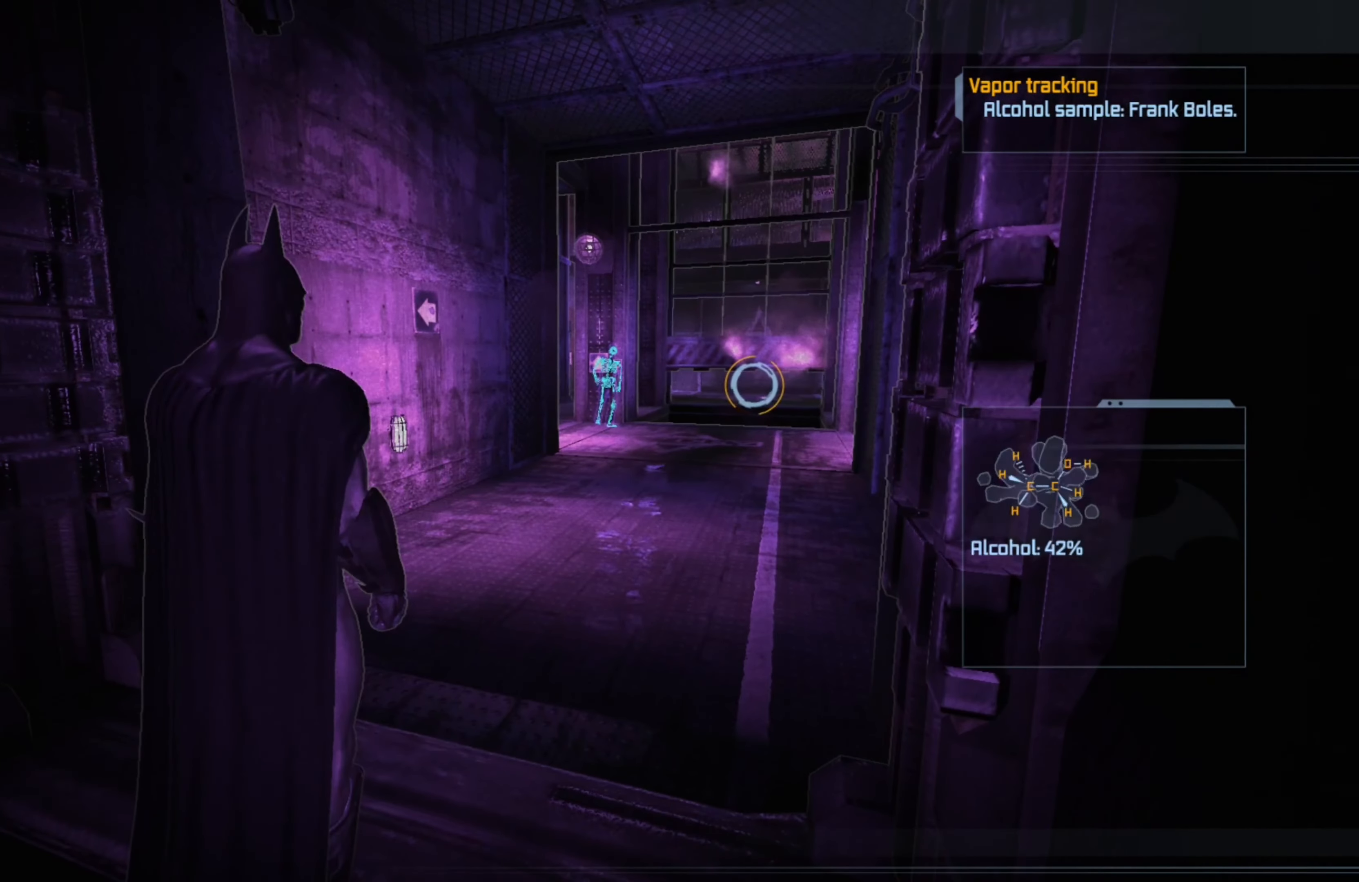
{"buttons": [], "left_stick": "up", "right_stick": "center", "events": [[160, "left_stick", "up"]]}
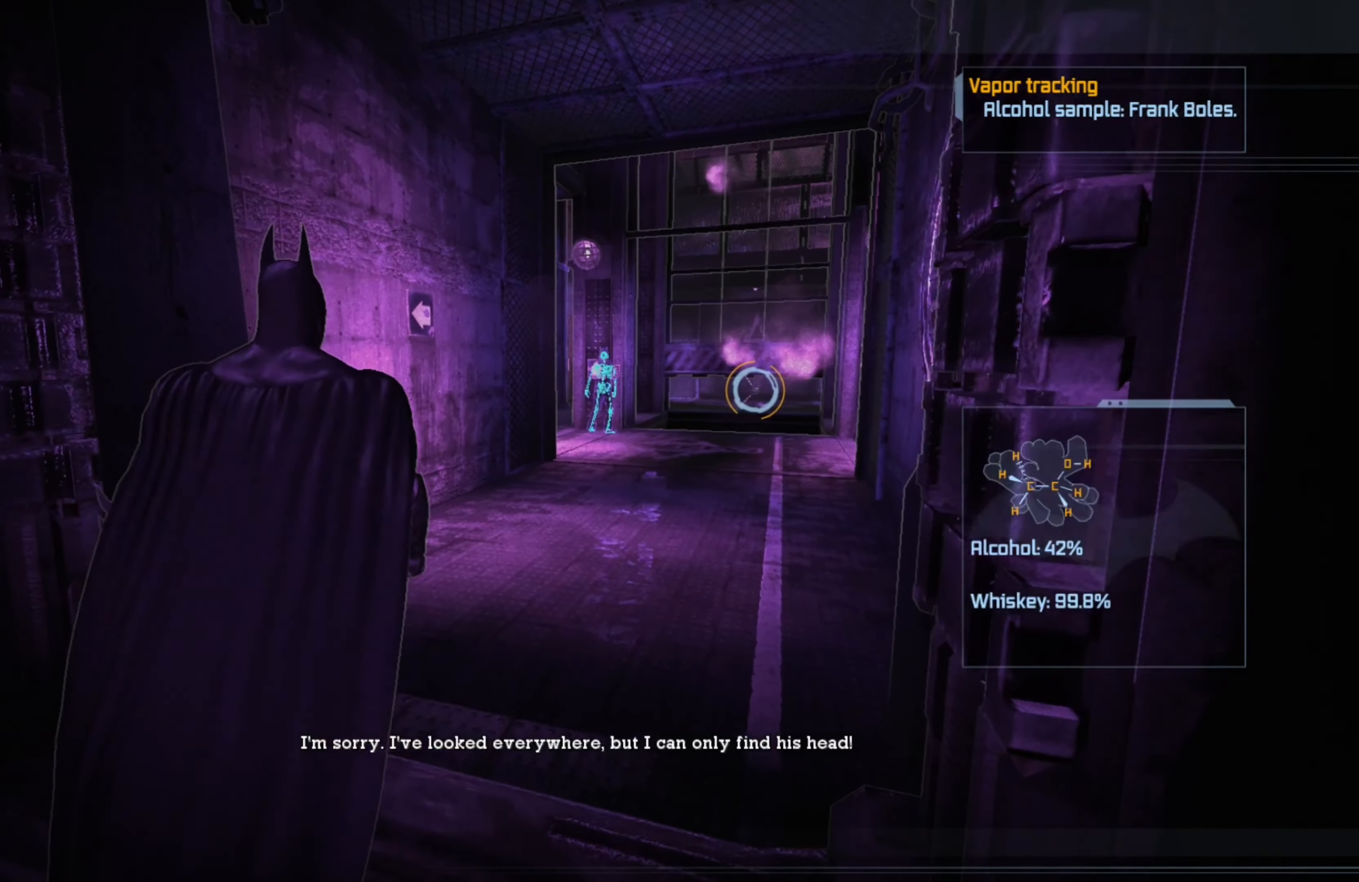
{"buttons": [], "left_stick": "up", "right_stick": "center", "events": []}
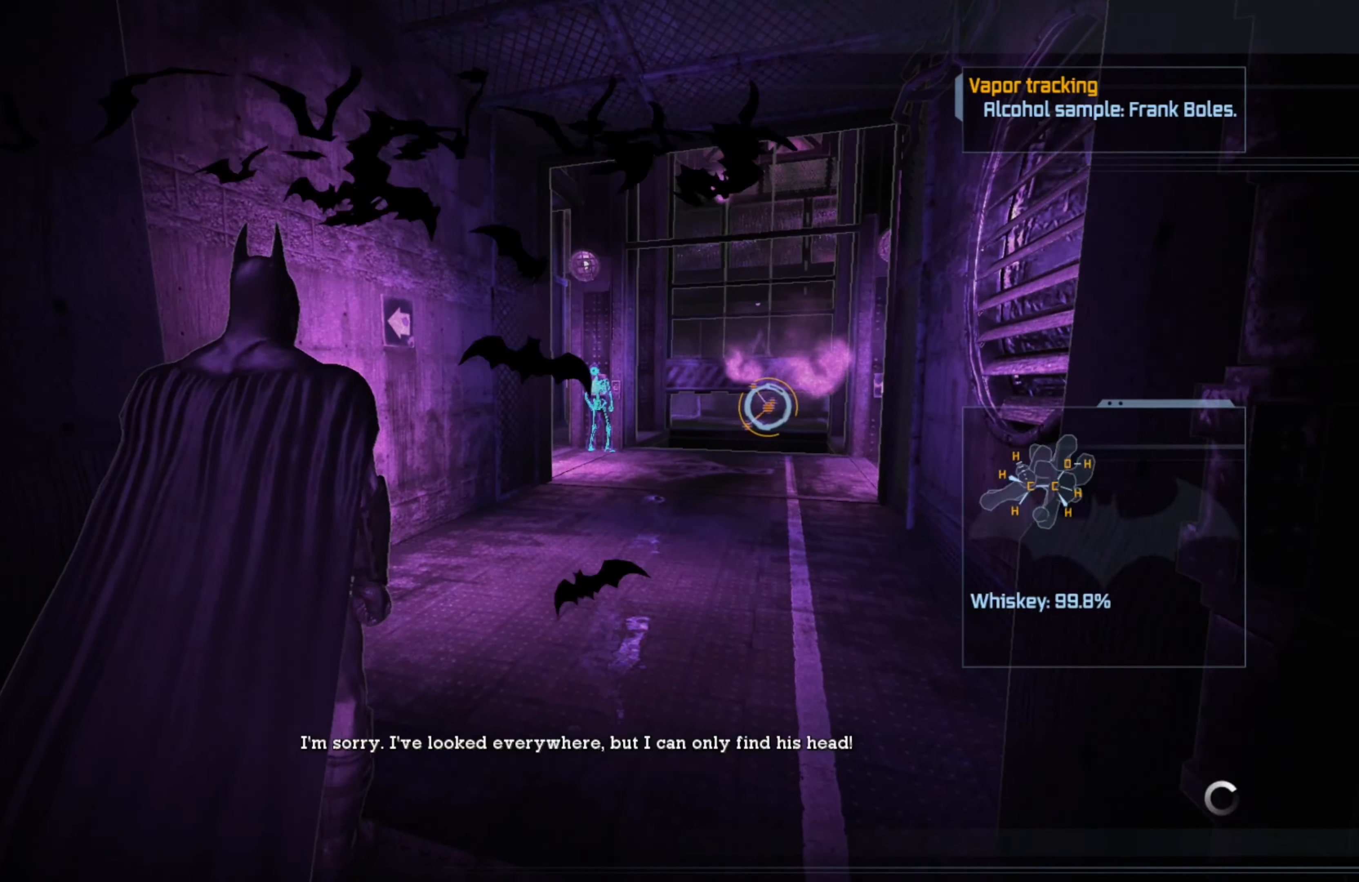
{"buttons": [], "left_stick": "up", "right_stick": "center", "events": []}
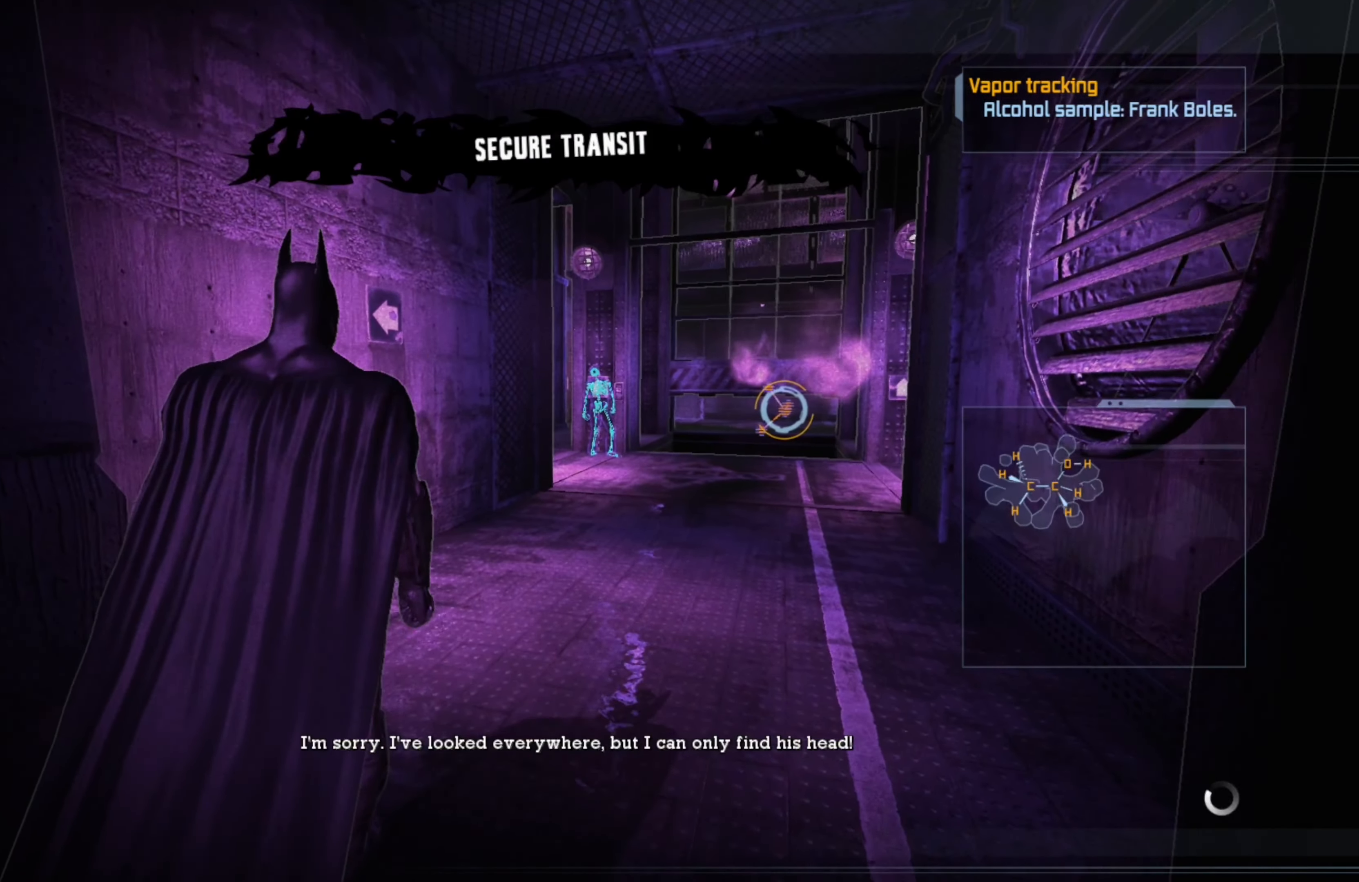
{"buttons": [], "left_stick": "up", "right_stick": "center", "events": []}
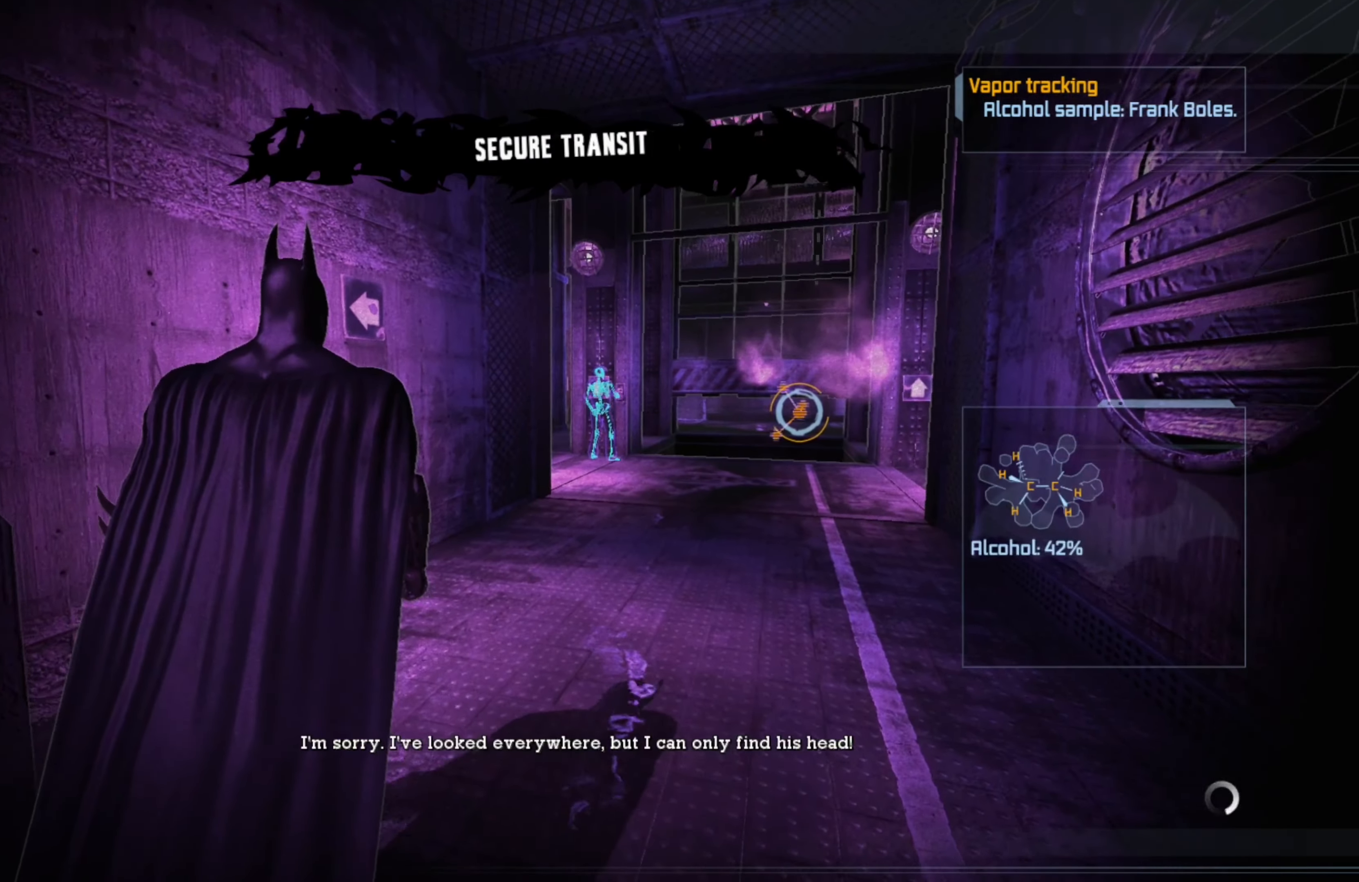
{"buttons": [], "left_stick": "up", "right_stick": "center", "events": [[20, "right_stick", "right"], [180, "right_stick", "center"]]}
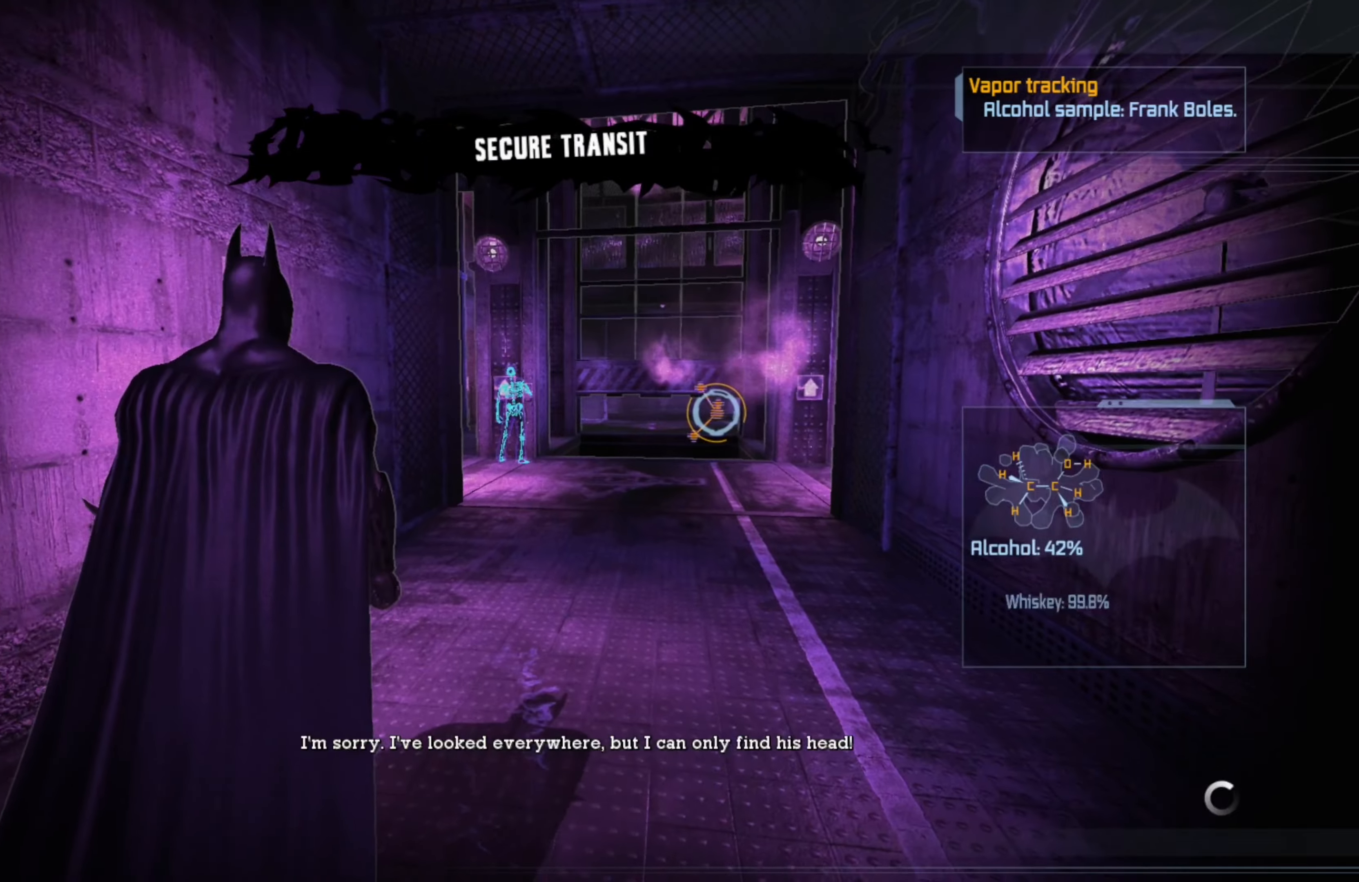
{"buttons": ["R2"], "left_stick": "up", "right_stick": "center", "events": [[300, "R2", "down"]]}
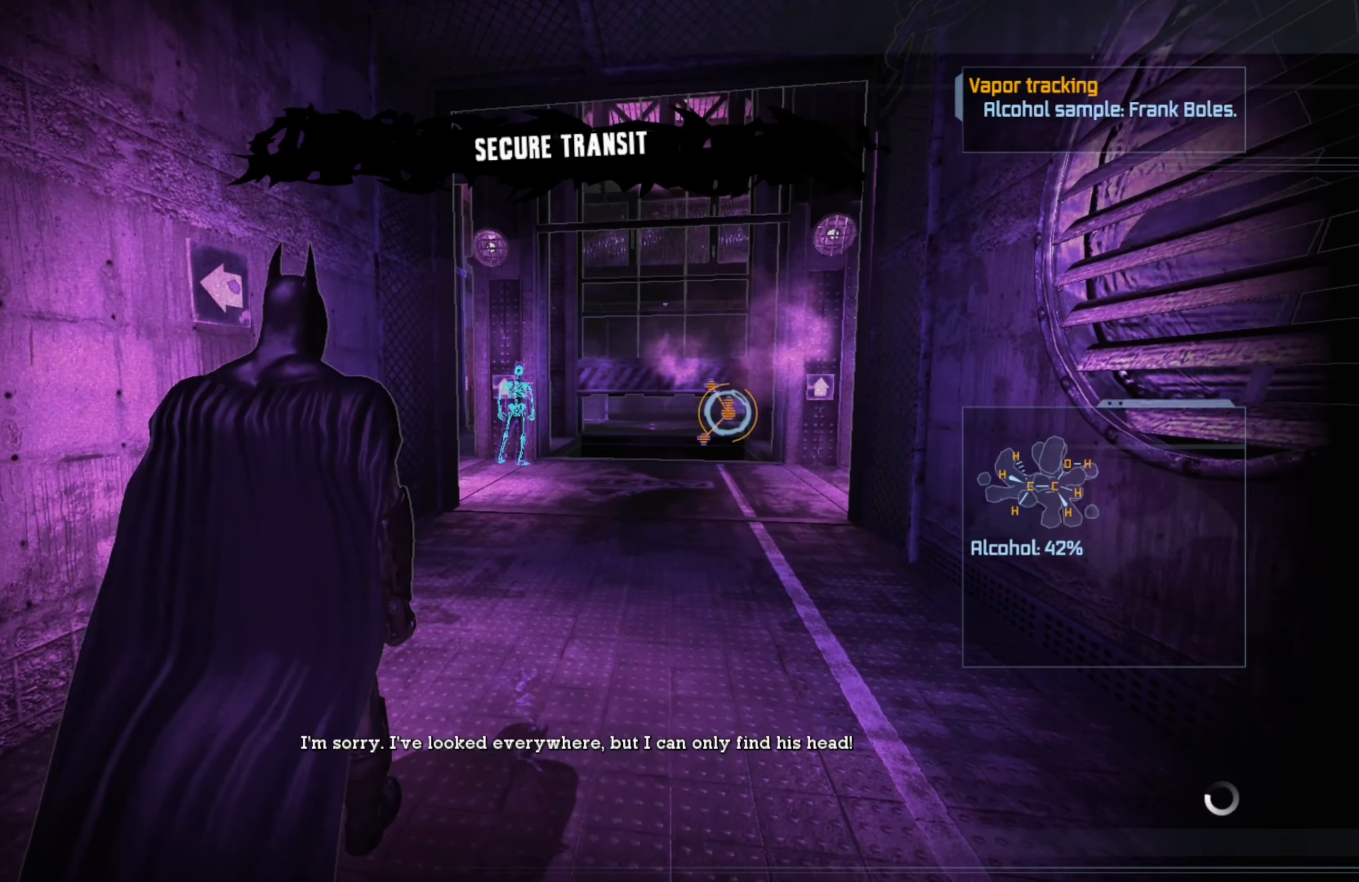
{"buttons": ["R2"], "left_stick": "up", "right_stick": "center", "events": []}
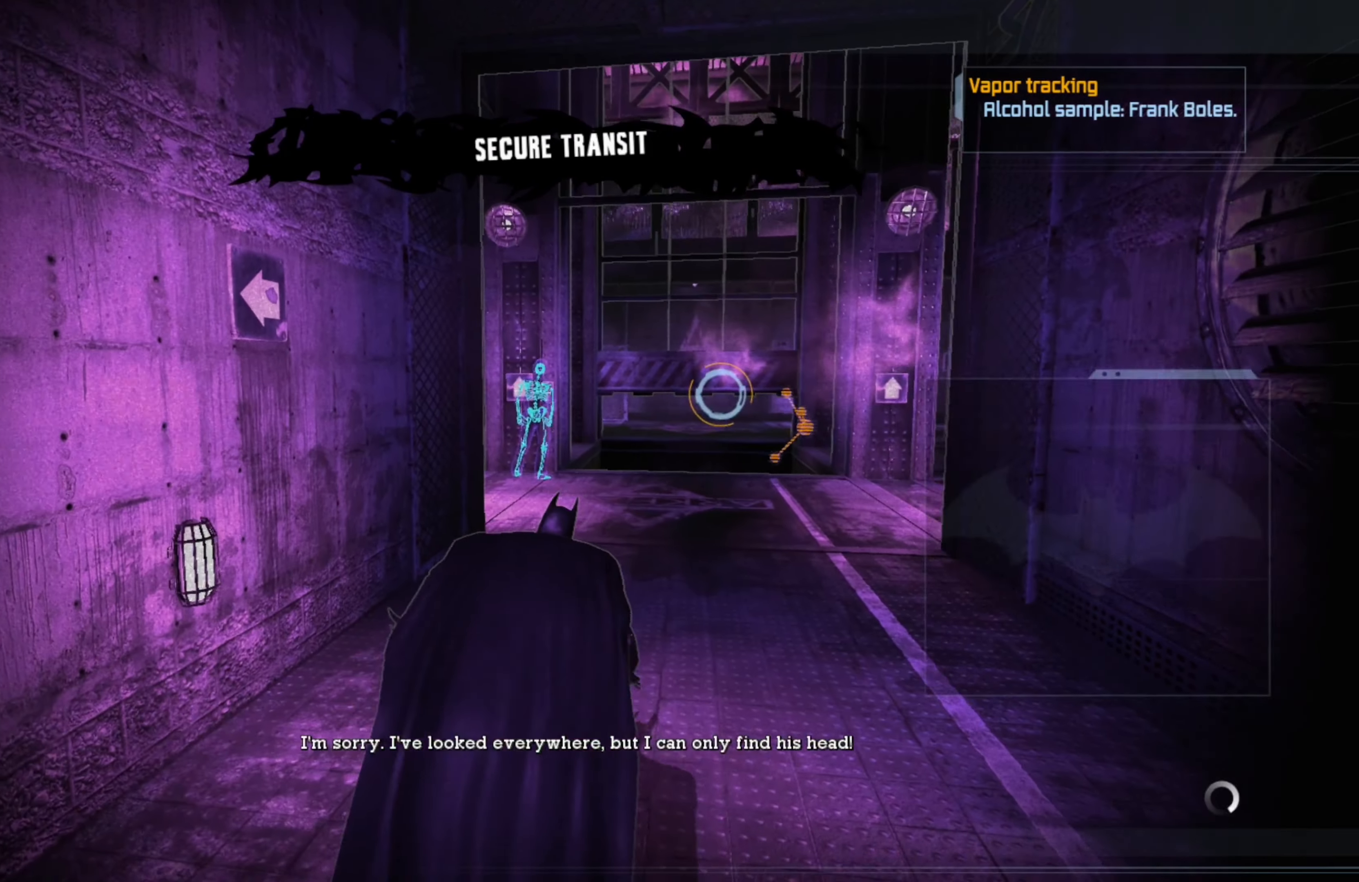
{"buttons": ["R2"], "left_stick": "up", "right_stick": "center", "events": []}
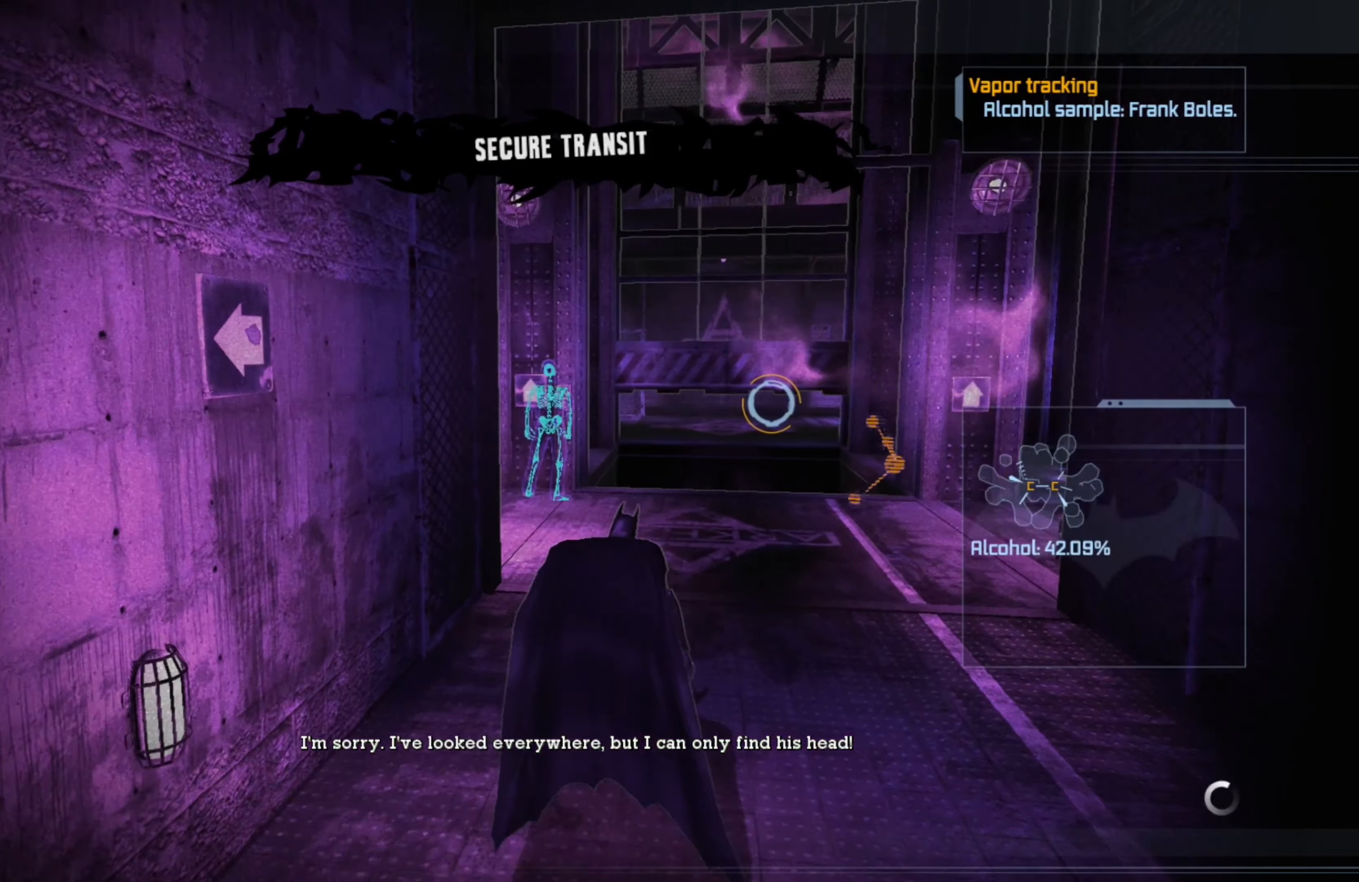
{"buttons": ["R2"], "left_stick": "center", "right_stick": "center", "events": [[460, "left_stick", "center"]]}
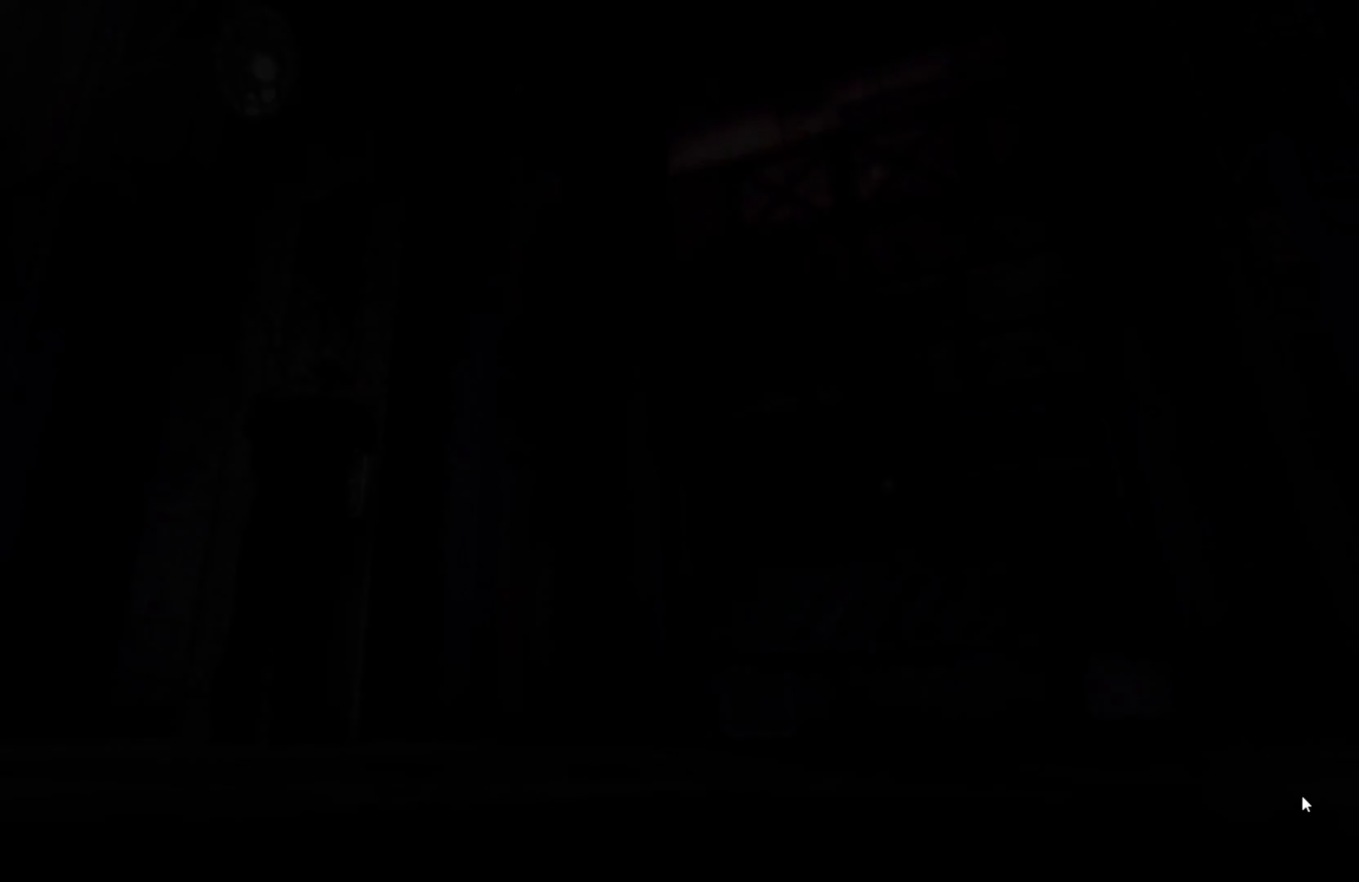
{"buttons": [], "left_stick": "center", "right_stick": "center", "events": [[460, "R2", "up"]]}